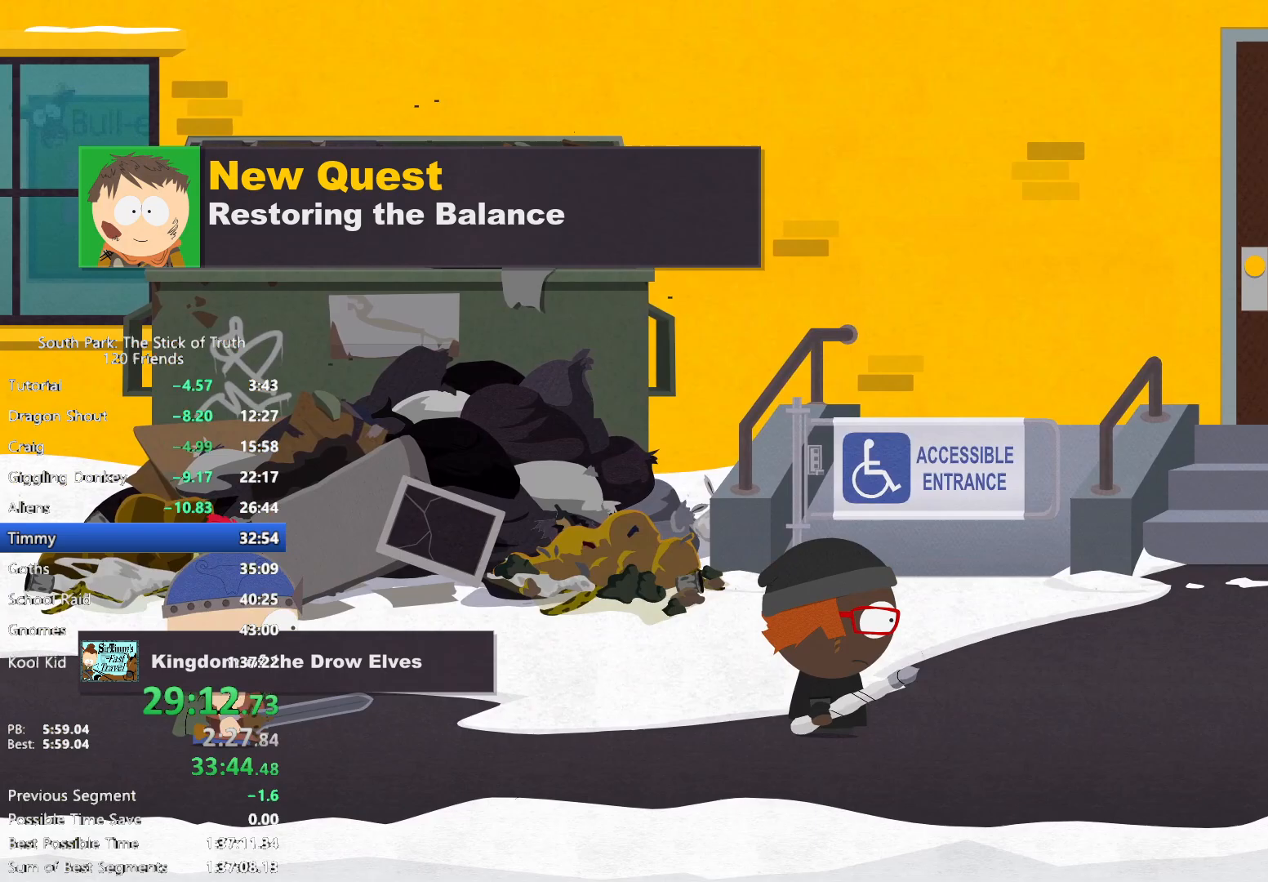
Gameplay with a controller (Xbox layout); each line is a JSON object with the inputs held at the frame after it (dt_ms = milliseconds from this image to that frame). "events" lists button and stick changes between this image and that frame as [ms after this image, input, new state], when the widget could be followed in between. Not read: L3 R3.
{"dt_ms": 500, "buttons": ["B"], "left_stick": "right", "right_stick": "center"}
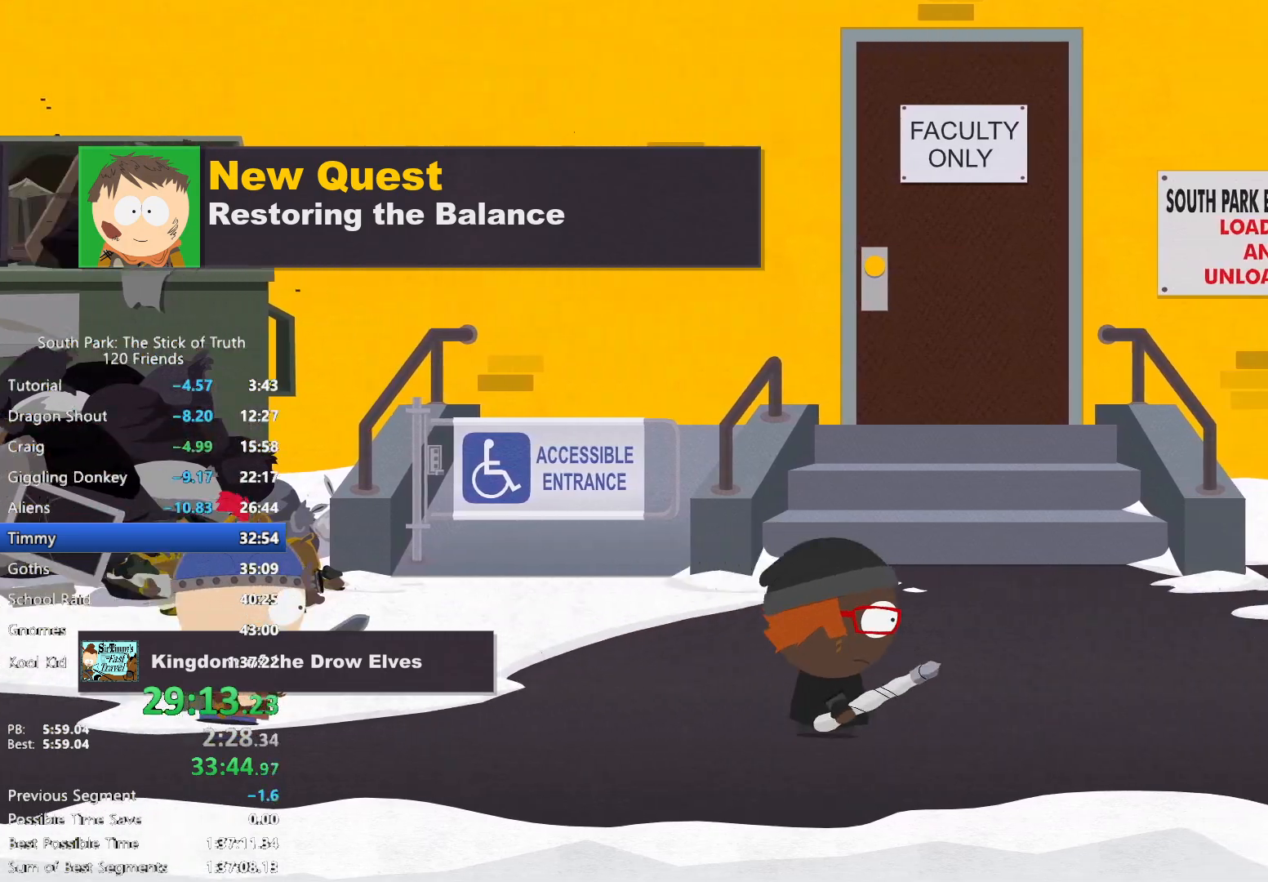
{"dt_ms": 500, "buttons": ["B"], "left_stick": "right", "right_stick": "center", "events": []}
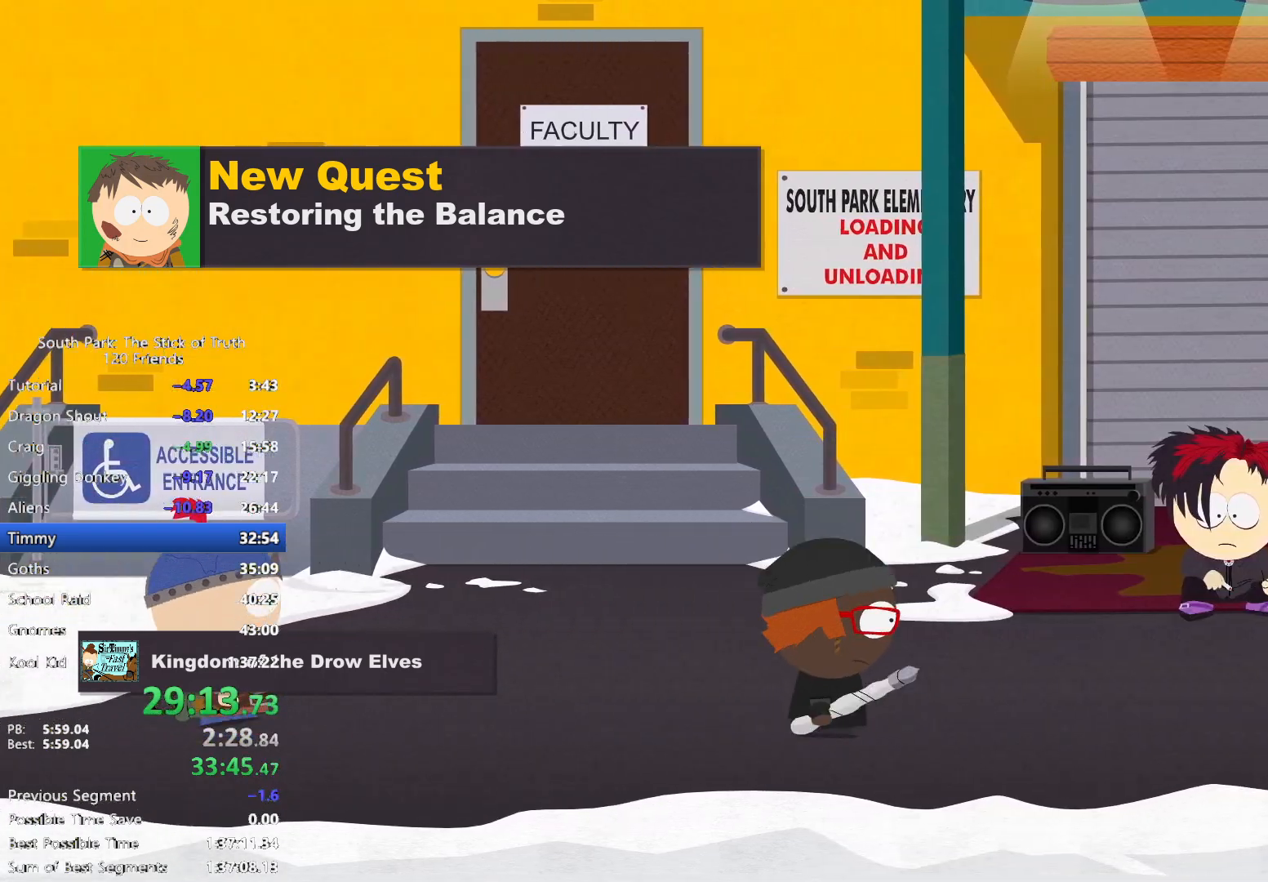
{"dt_ms": 1000, "buttons": [], "left_stick": "center", "right_stick": "center"}
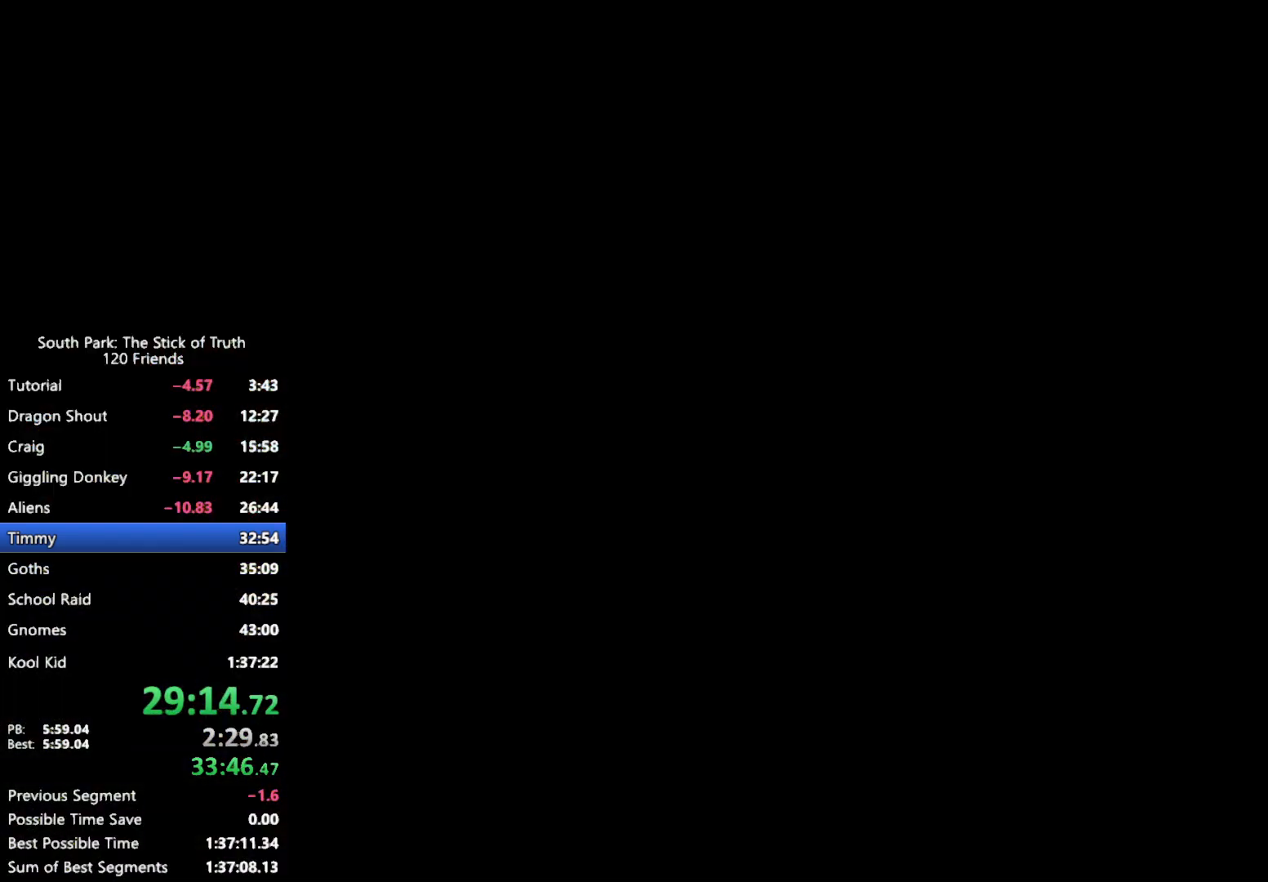
{"dt_ms": 500, "buttons": ["B"], "left_stick": "center", "right_stick": "center", "events": [[333, "B", "down"]]}
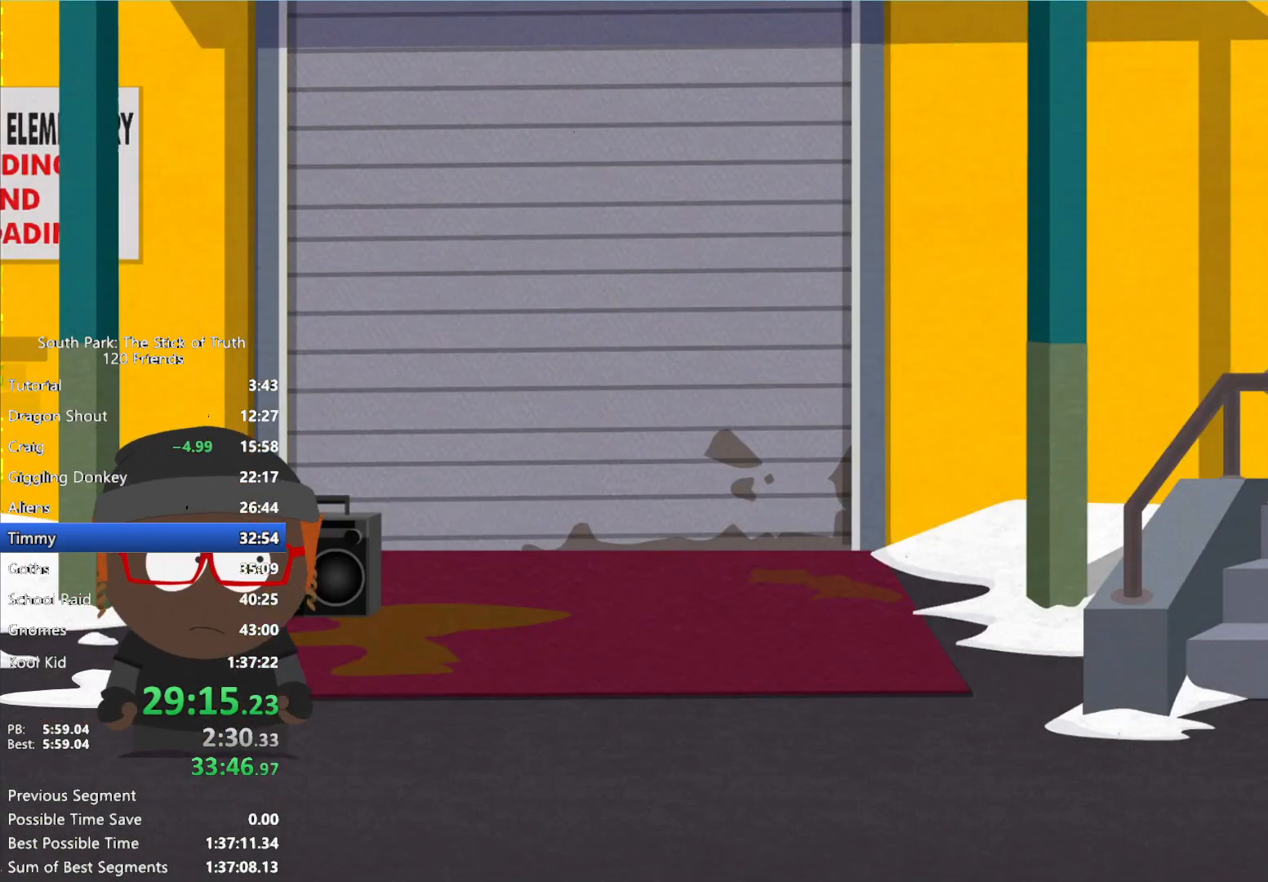
{"dt_ms": 500, "buttons": ["B"], "left_stick": "center", "right_stick": "center", "events": []}
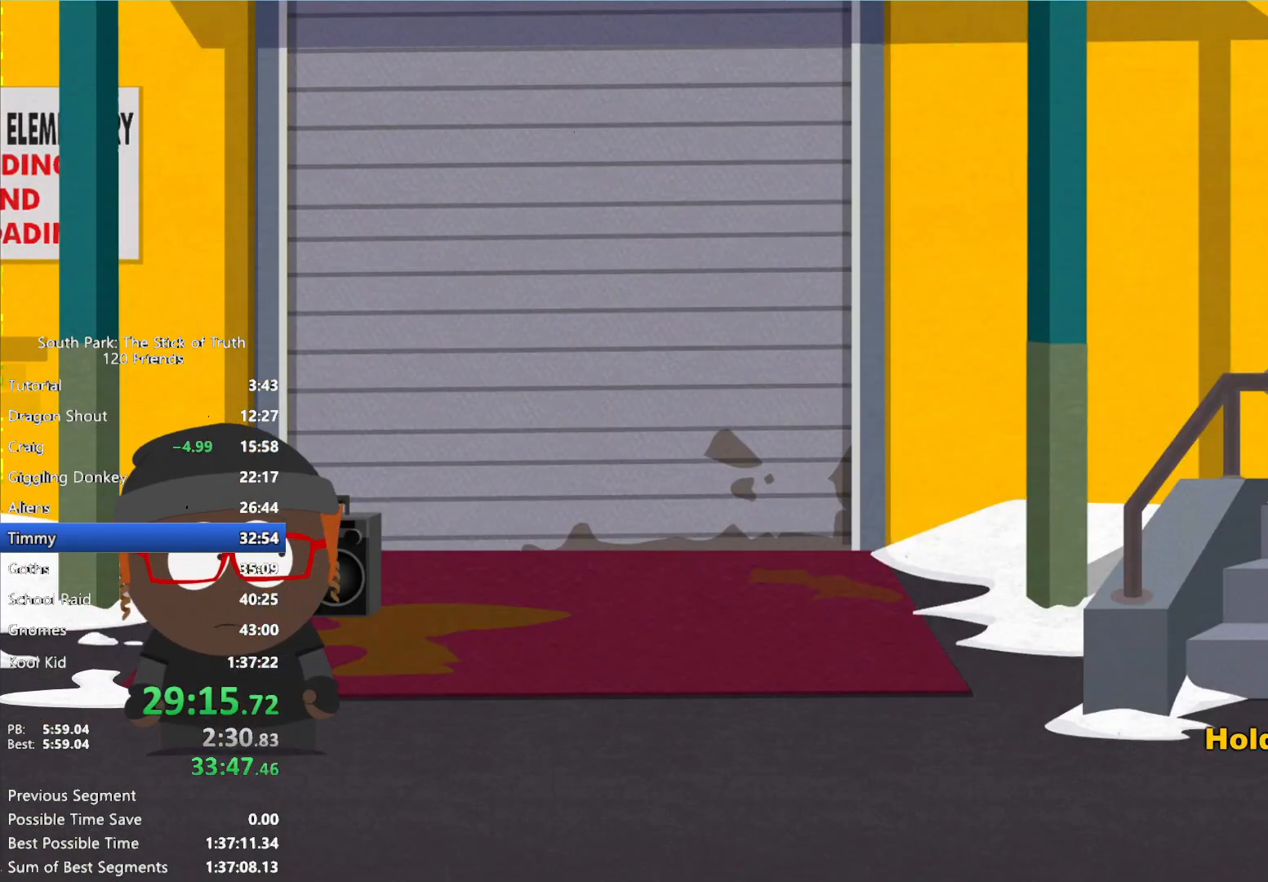
{"dt_ms": 500, "buttons": ["B"], "left_stick": "center", "right_stick": "center", "events": []}
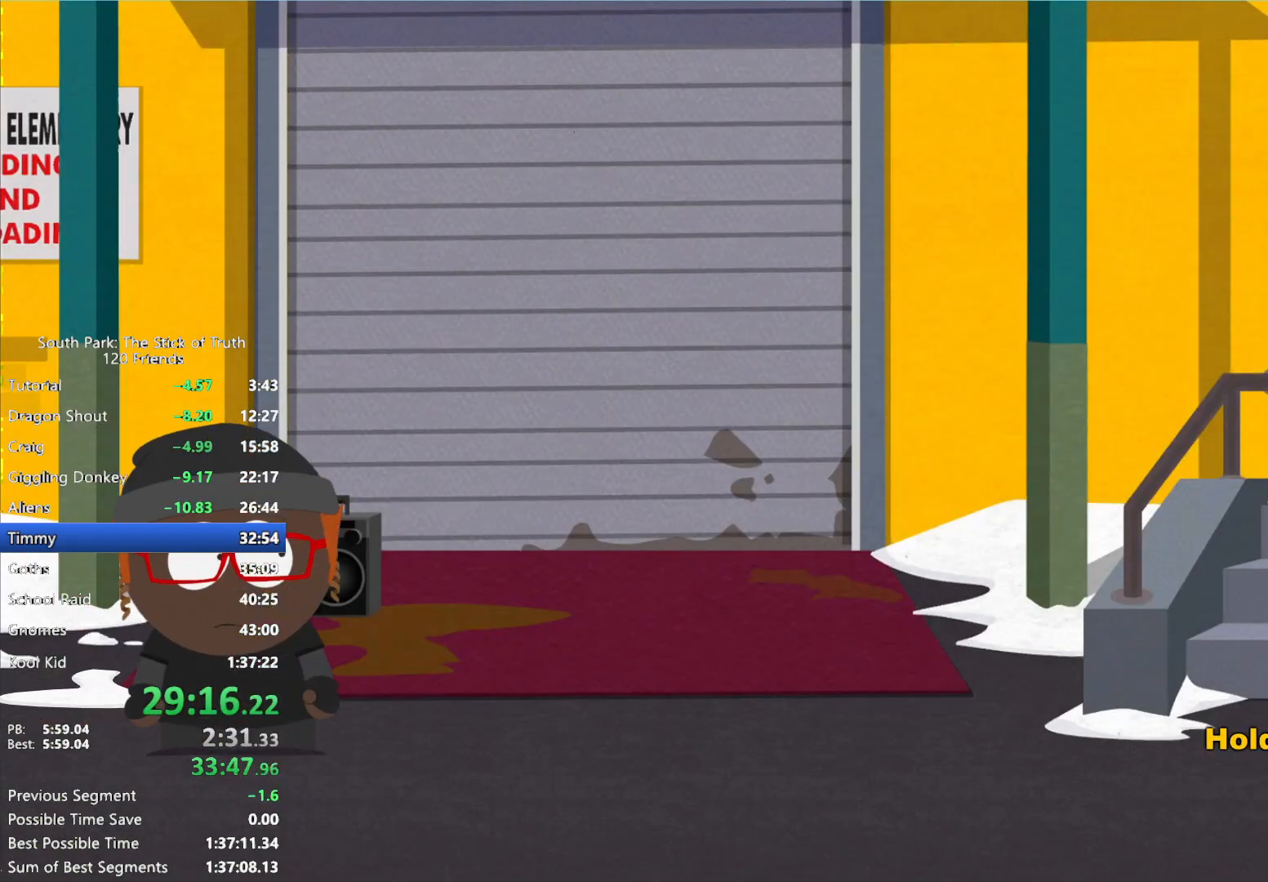
{"dt_ms": 500, "buttons": ["B"], "left_stick": "left", "right_stick": "center"}
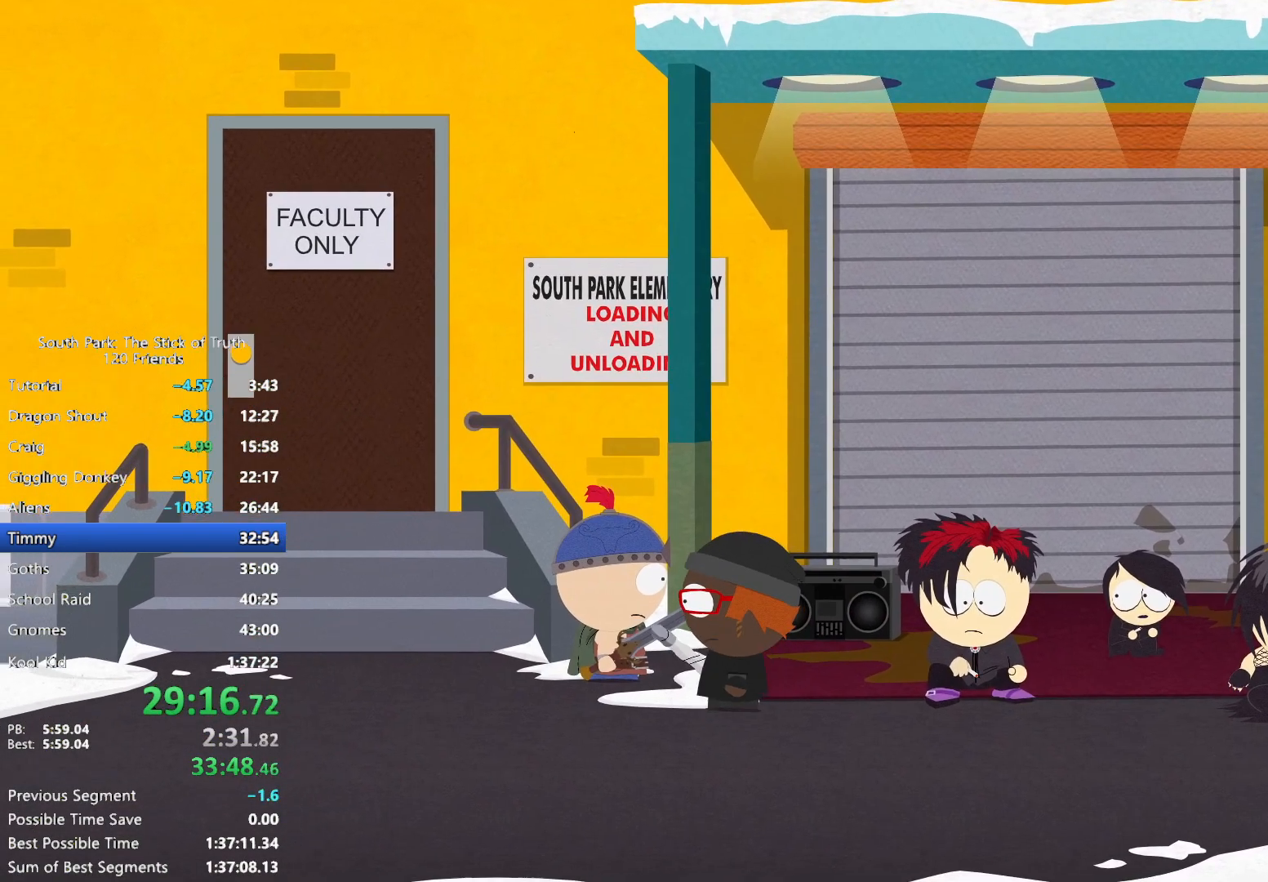
{"dt_ms": 1000, "buttons": ["B"], "left_stick": "left", "right_stick": "center"}
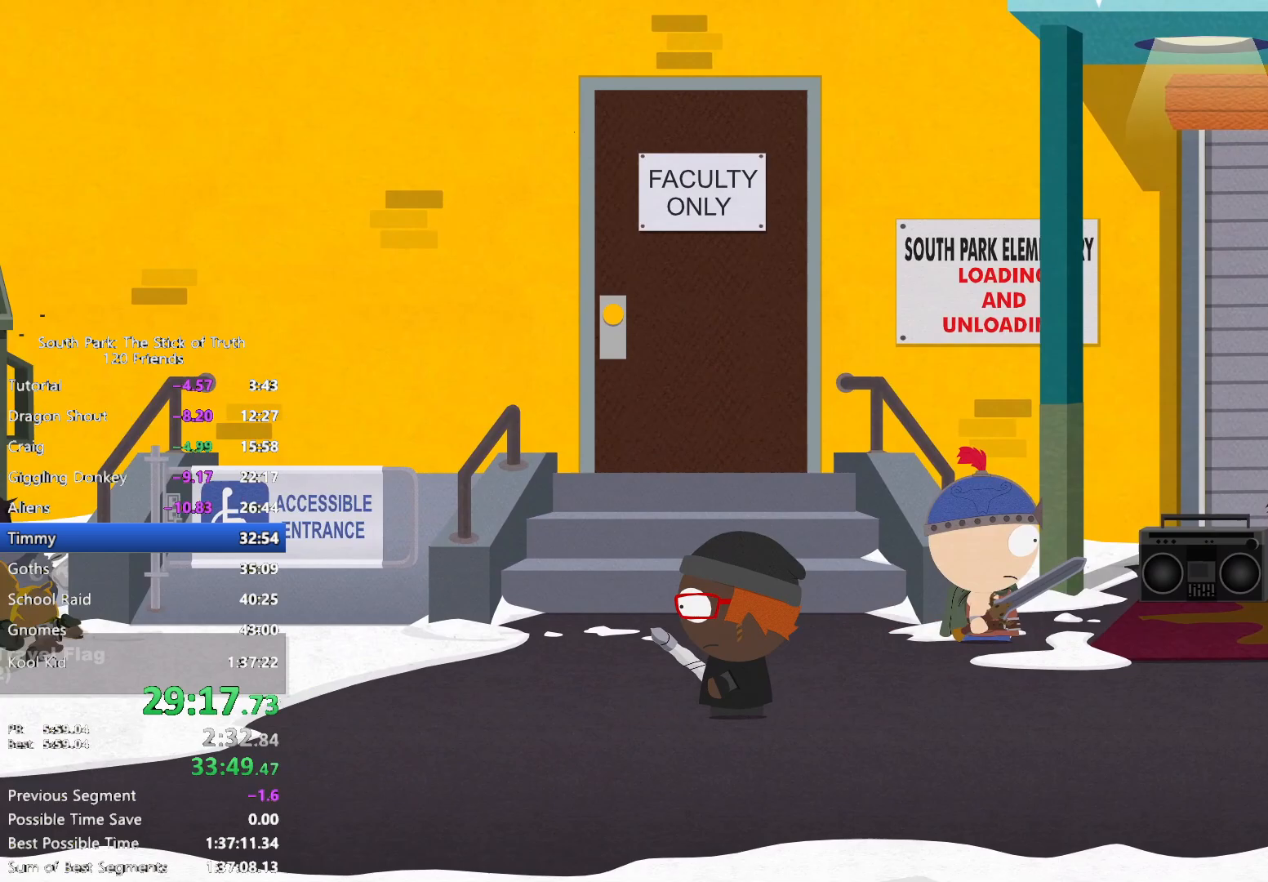
{"dt_ms": 1000, "buttons": ["B"], "left_stick": "left", "right_stick": "center"}